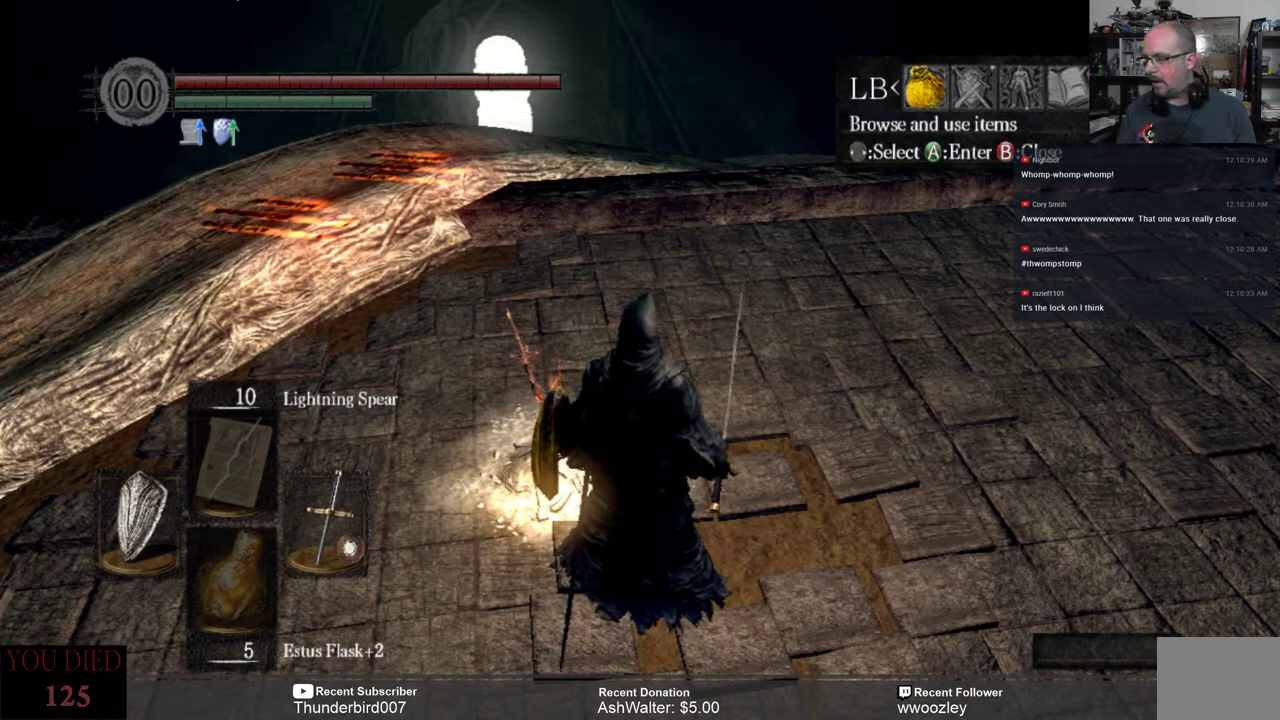
Gameplay with a controller (Xbox layout); each line is a JSON object with the inputs held at the frame after it. "events" lists button and stick changes between this image and that frame as [ms after this image, input, new state], when the widget could be followed in between. Not read: L1.
{"buttons": ["DPAD_RIGHT"], "left_stick": "center", "right_stick": "center", "events": [[500, "DPAD_RIGHT", "down"]]}
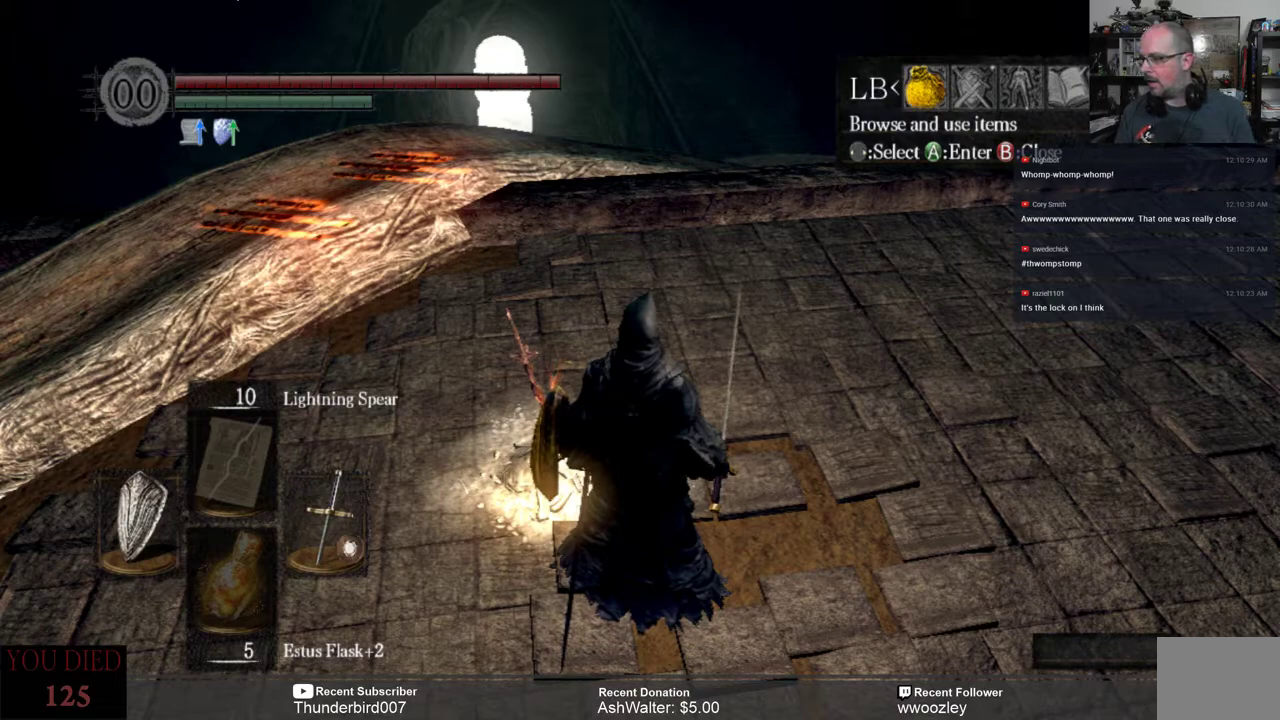
{"buttons": [], "left_stick": "center", "right_stick": "center", "events": [[67, "DPAD_RIGHT", "up"]]}
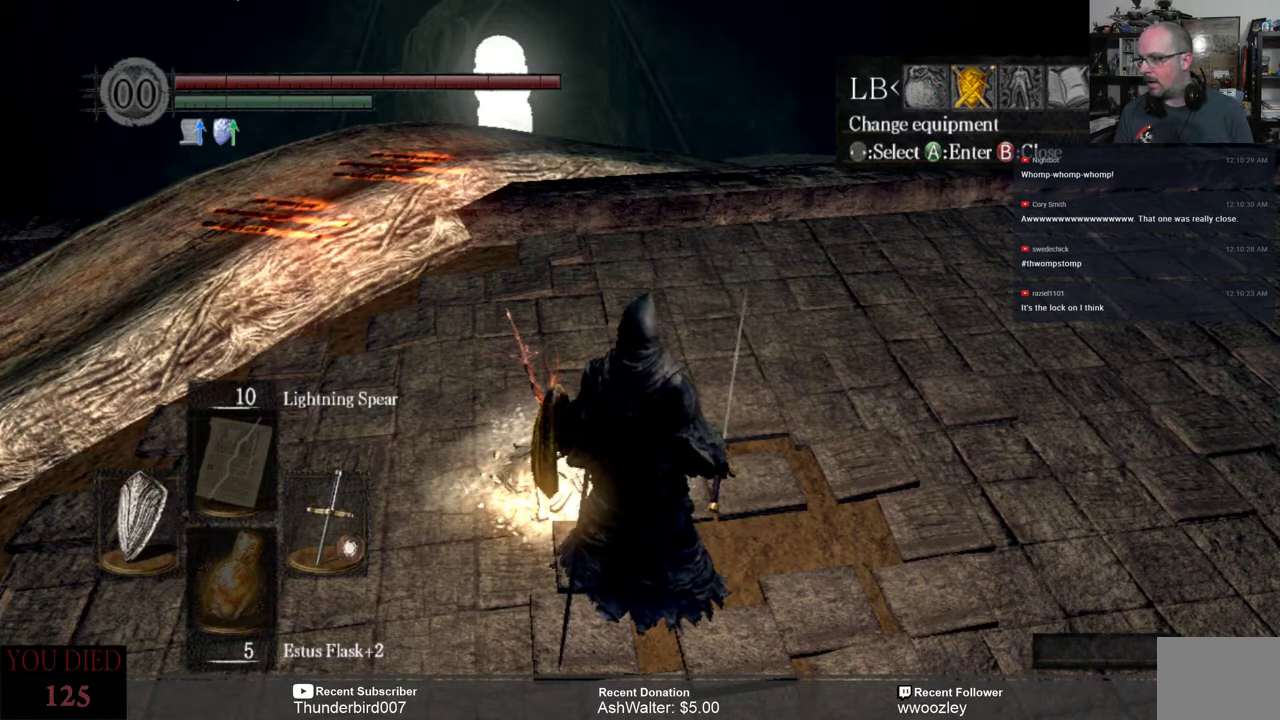
{"buttons": [], "left_stick": "center", "right_stick": "center", "events": [[83, "DPAD_LEFT", "down"], [183, "DPAD_LEFT", "up"], [417, "A", "down"], [483, "A", "up"]]}
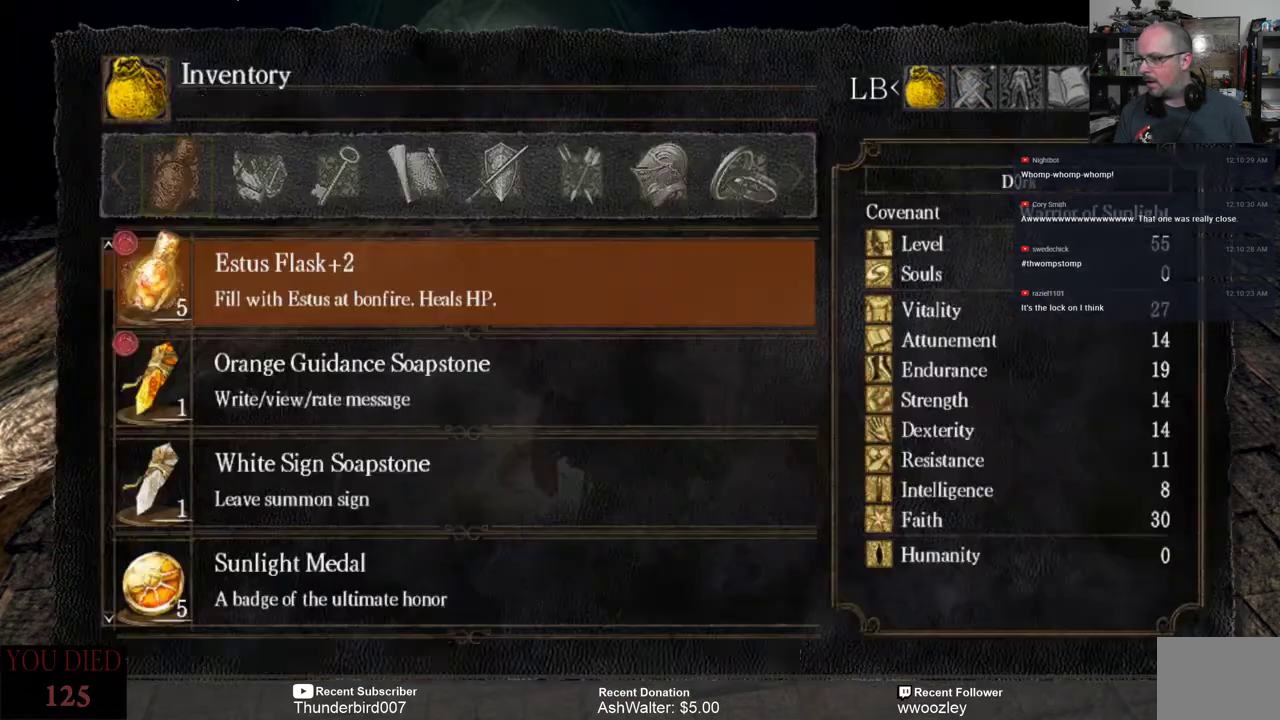
{"buttons": [], "left_stick": "center", "right_stick": "center", "events": []}
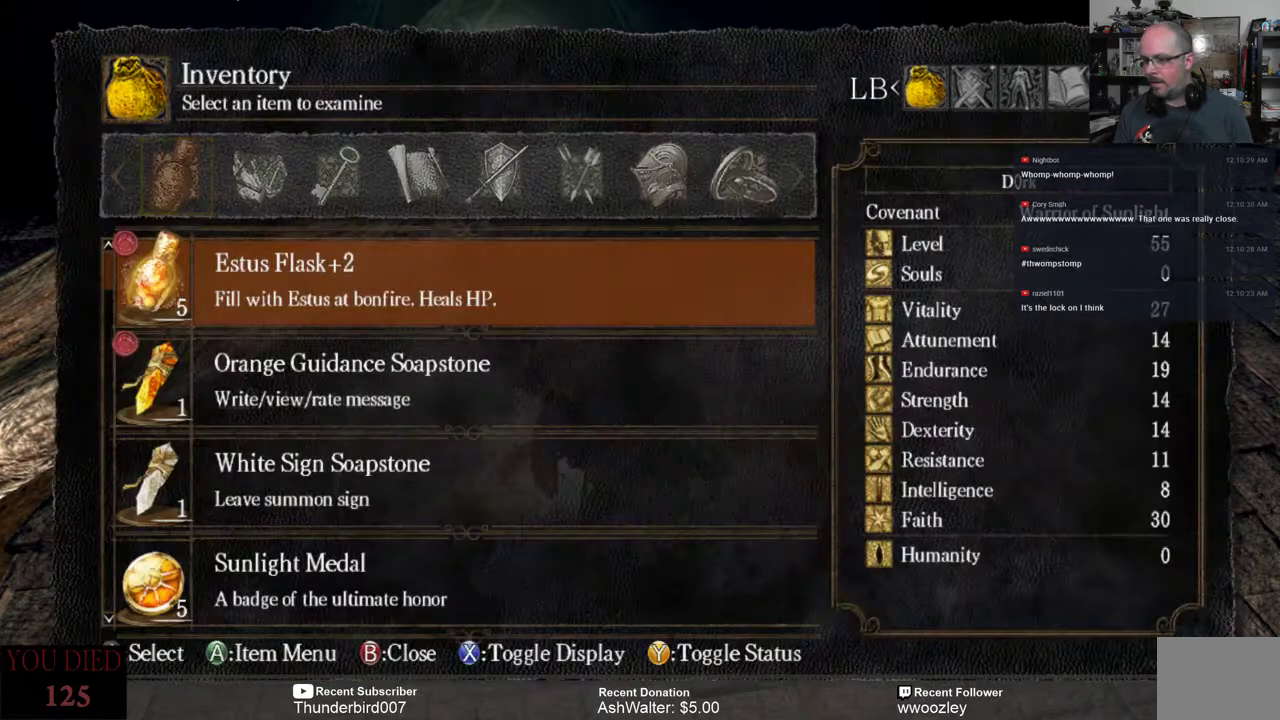
{"buttons": [], "left_stick": "center", "right_stick": "center", "events": [[217, "DPAD_DOWN", "down"], [317, "DPAD_DOWN", "up"], [400, "DPAD_DOWN", "down"], [467, "DPAD_DOWN", "up"]]}
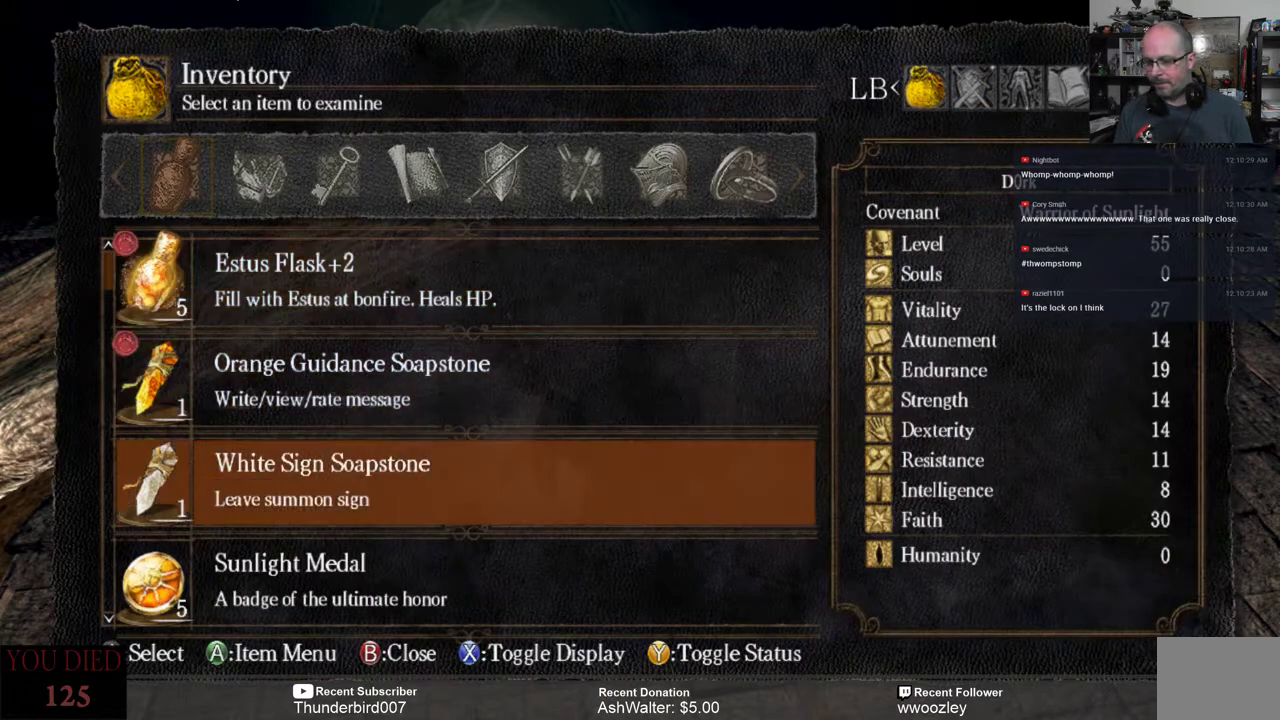
{"buttons": [], "left_stick": "center", "right_stick": "center", "events": [[67, "DPAD_DOWN", "down"], [133, "DPAD_DOWN", "up"], [233, "DPAD_DOWN", "down"], [300, "DPAD_DOWN", "up"], [433, "DPAD_DOWN", "down"], [467, "DPAD_DOWN", "up"]]}
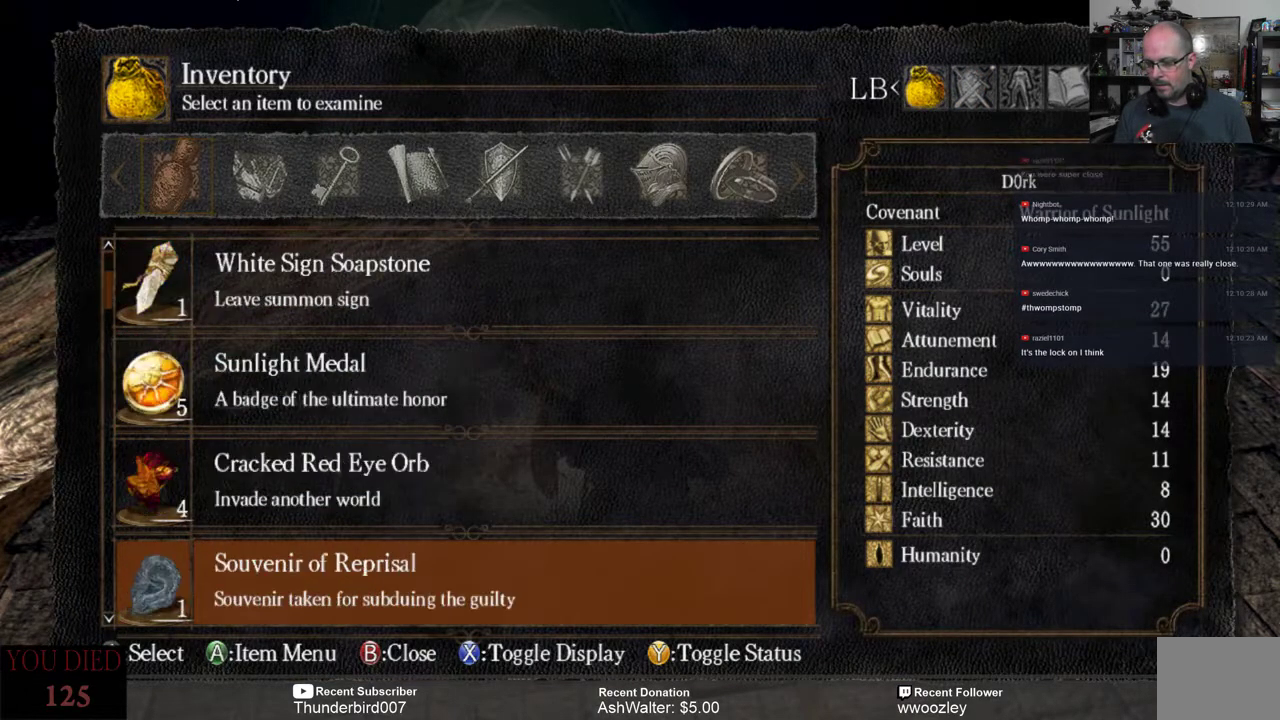
{"buttons": [], "left_stick": "center", "right_stick": "center", "events": [[233, "DPAD_DOWN", "down"], [367, "DPAD_DOWN", "up"]]}
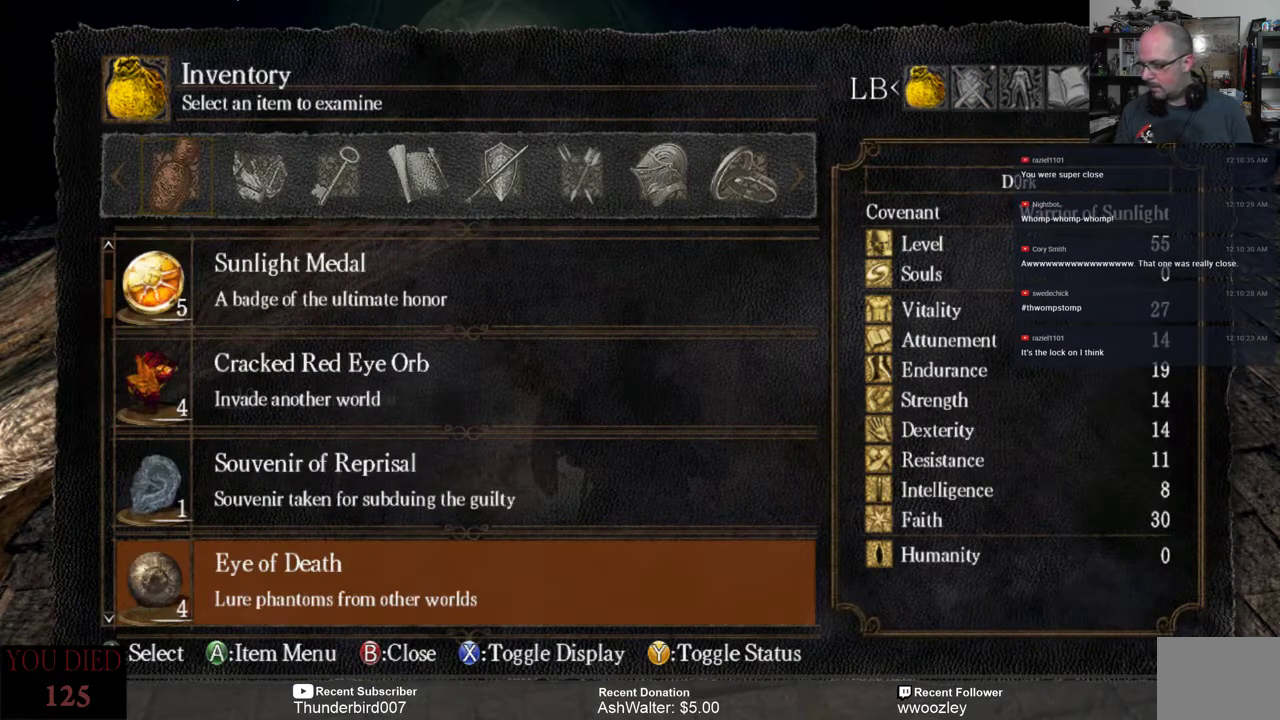
{"buttons": [], "left_stick": "center", "right_stick": "center", "events": [[233, "DPAD_DOWN", "down"], [333, "DPAD_DOWN", "up"]]}
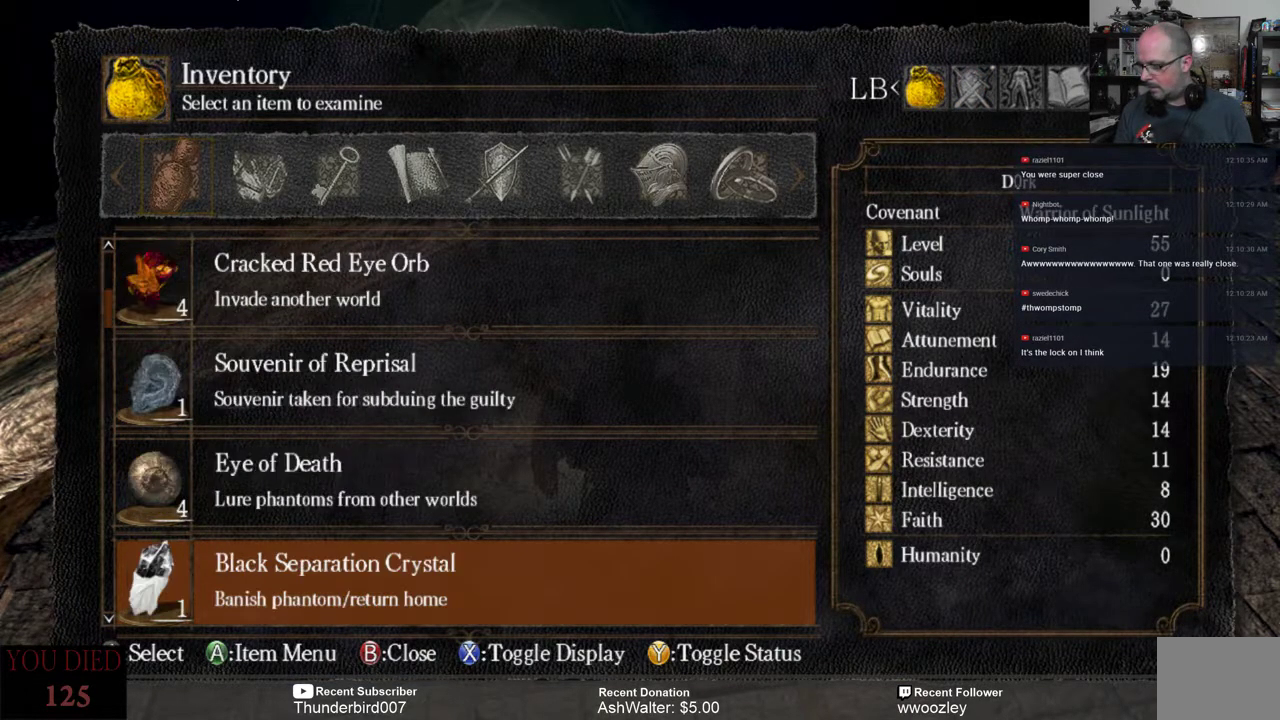
{"buttons": ["DPAD_DOWN"], "left_stick": "center", "right_stick": "center", "events": [[67, "DPAD_DOWN", "down"], [150, "DPAD_DOWN", "up"], [450, "DPAD_DOWN", "down"]]}
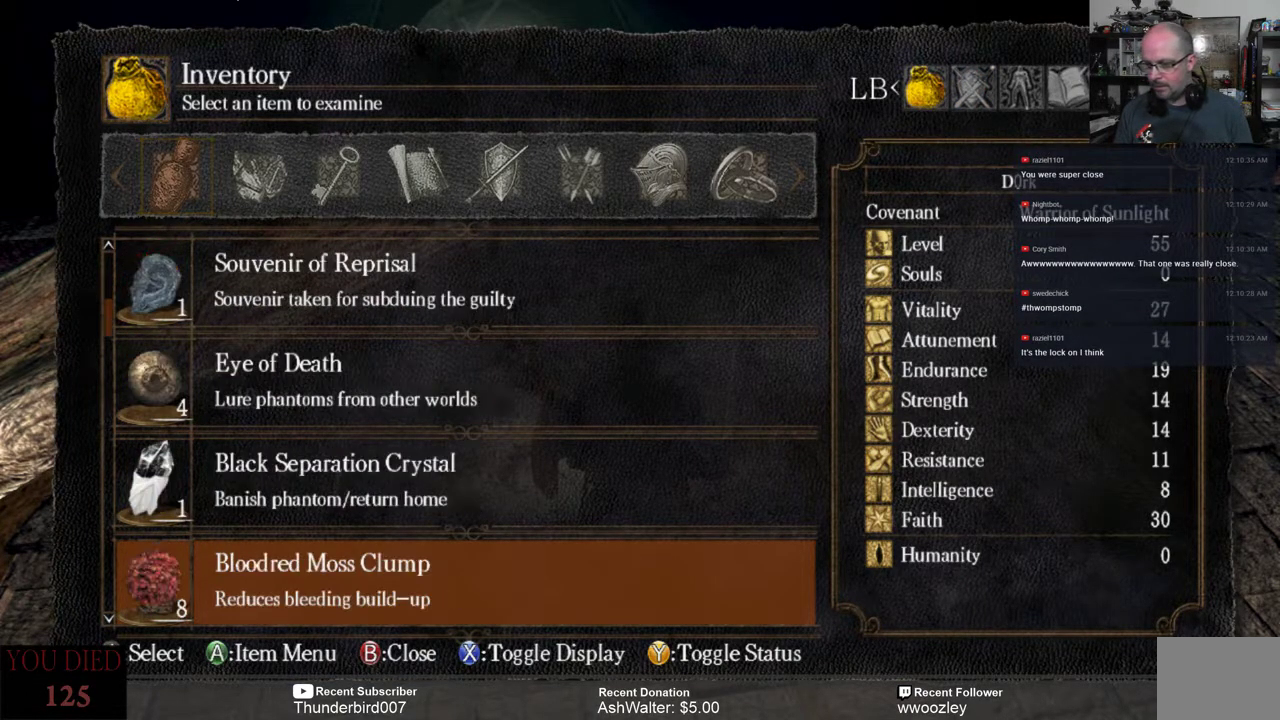
{"buttons": ["DPAD_DOWN"], "left_stick": "center", "right_stick": "center", "events": [[50, "DPAD_DOWN", "up"], [183, "DPAD_DOWN", "down"], [283, "DPAD_DOWN", "up"], [450, "DPAD_DOWN", "down"]]}
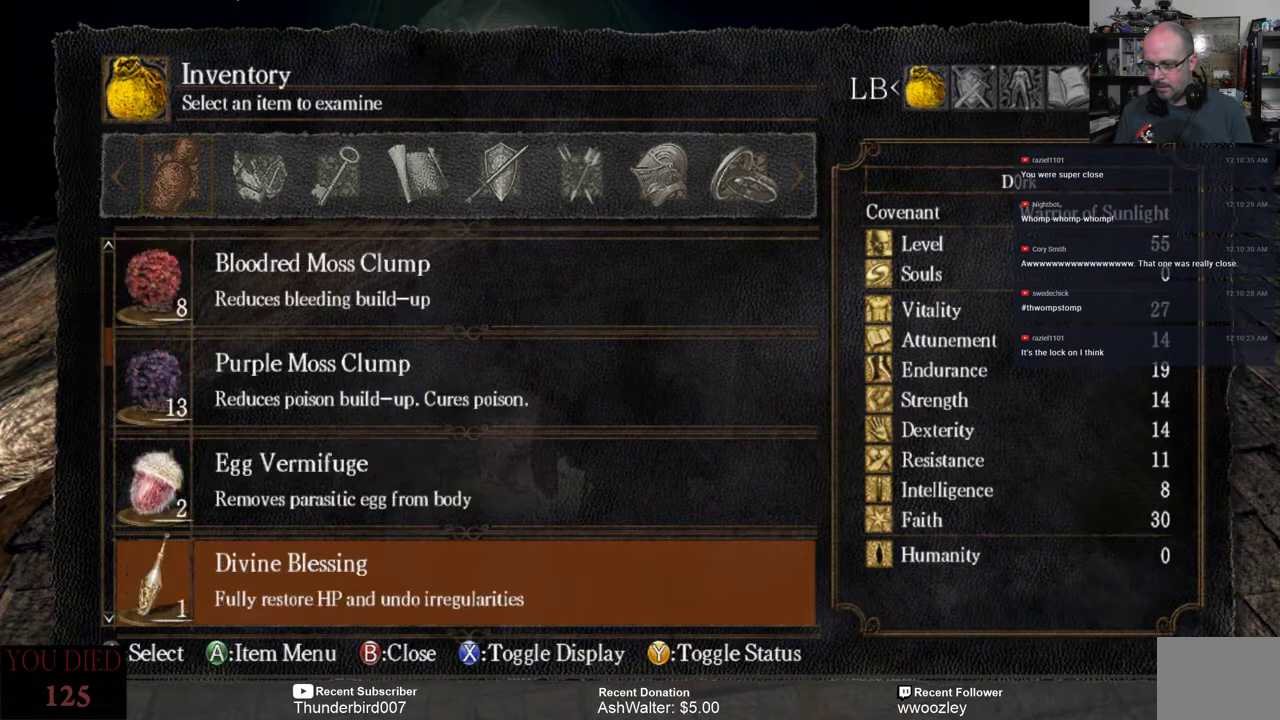
{"buttons": [], "left_stick": "center", "right_stick": "center", "events": [[50, "DPAD_DOWN", "up"]]}
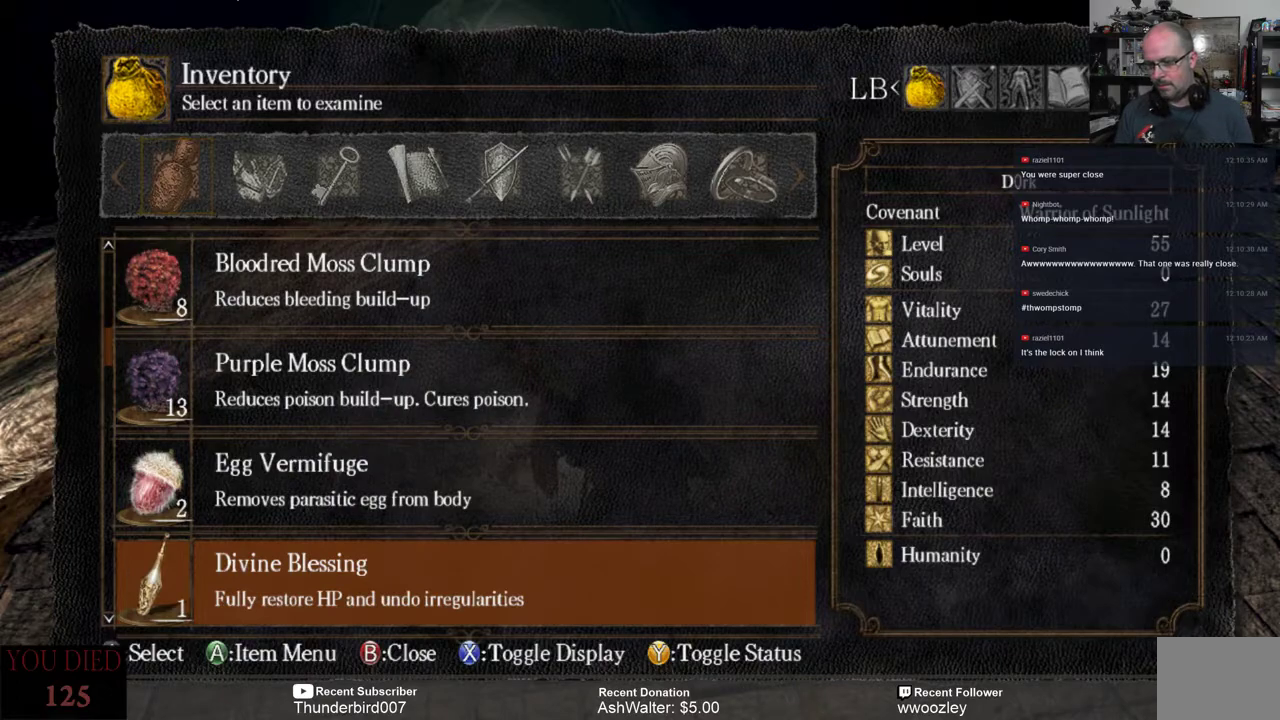
{"buttons": [], "left_stick": "center", "right_stick": "center", "events": [[150, "DPAD_DOWN", "down"], [300, "DPAD_DOWN", "up"]]}
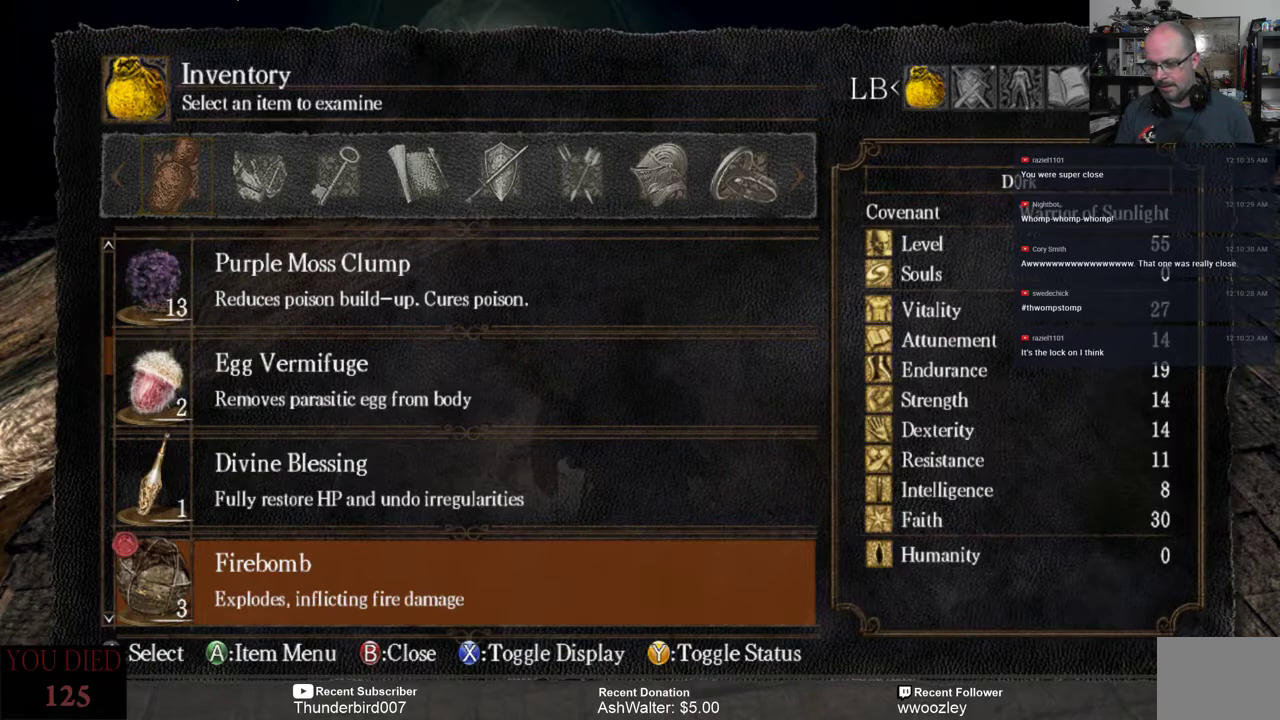
{"buttons": ["DPAD_DOWN"], "left_stick": "center", "right_stick": "center", "events": [[100, "DPAD_DOWN", "down"], [233, "DPAD_DOWN", "up"], [500, "DPAD_DOWN", "down"]]}
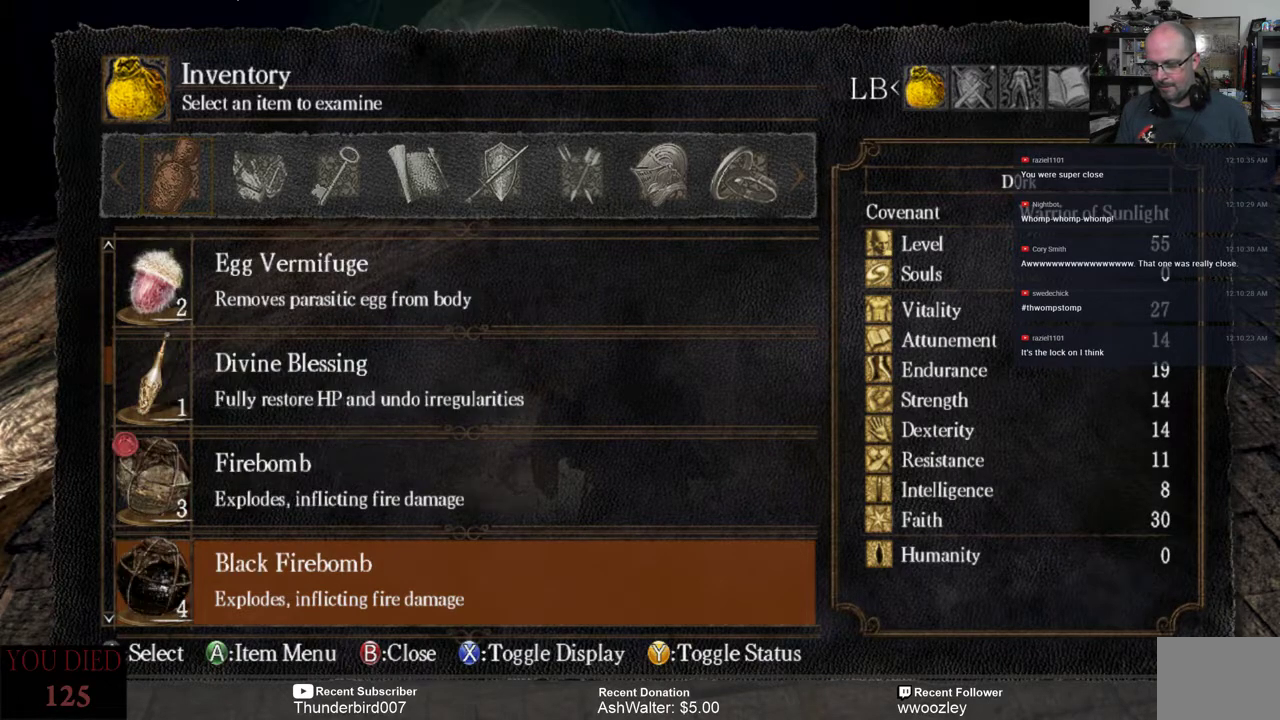
{"buttons": [], "left_stick": "center", "right_stick": "center", "events": [[133, "DPAD_DOWN", "up"], [367, "DPAD_DOWN", "down"], [433, "DPAD_DOWN", "up"]]}
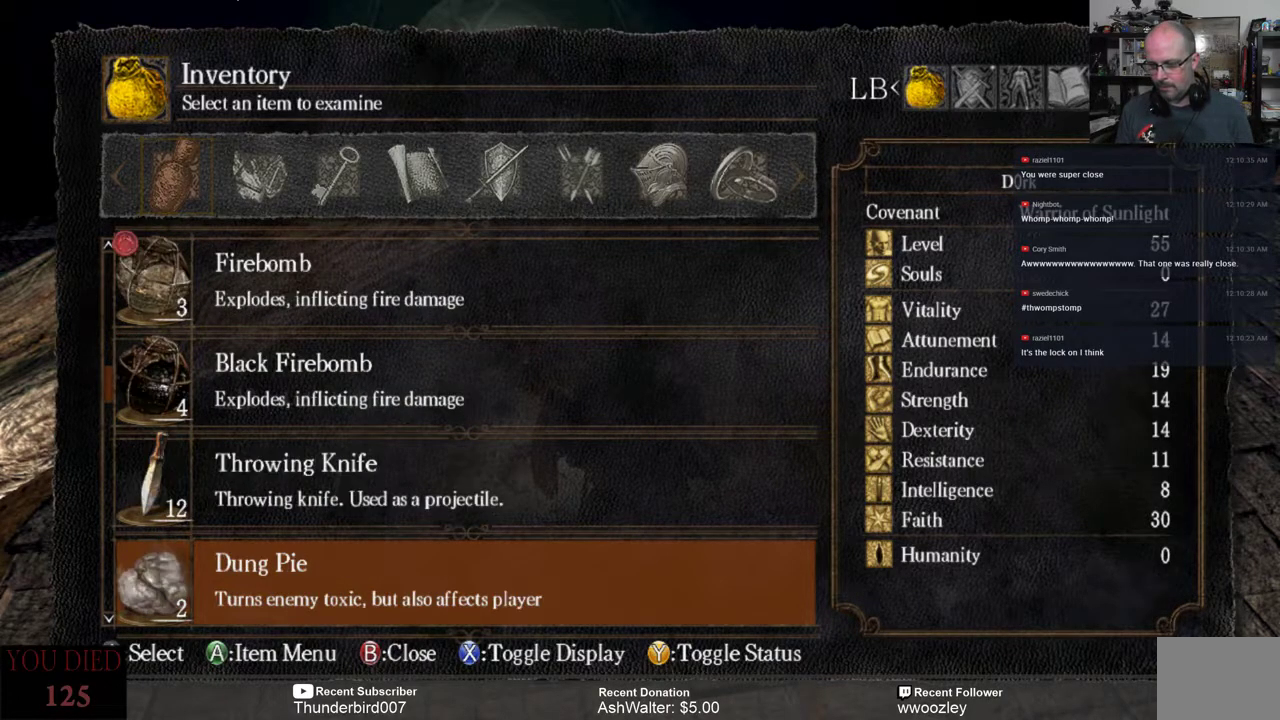
{"buttons": [], "left_stick": "center", "right_stick": "center", "events": [[233, "DPAD_DOWN", "down"], [367, "DPAD_DOWN", "up"]]}
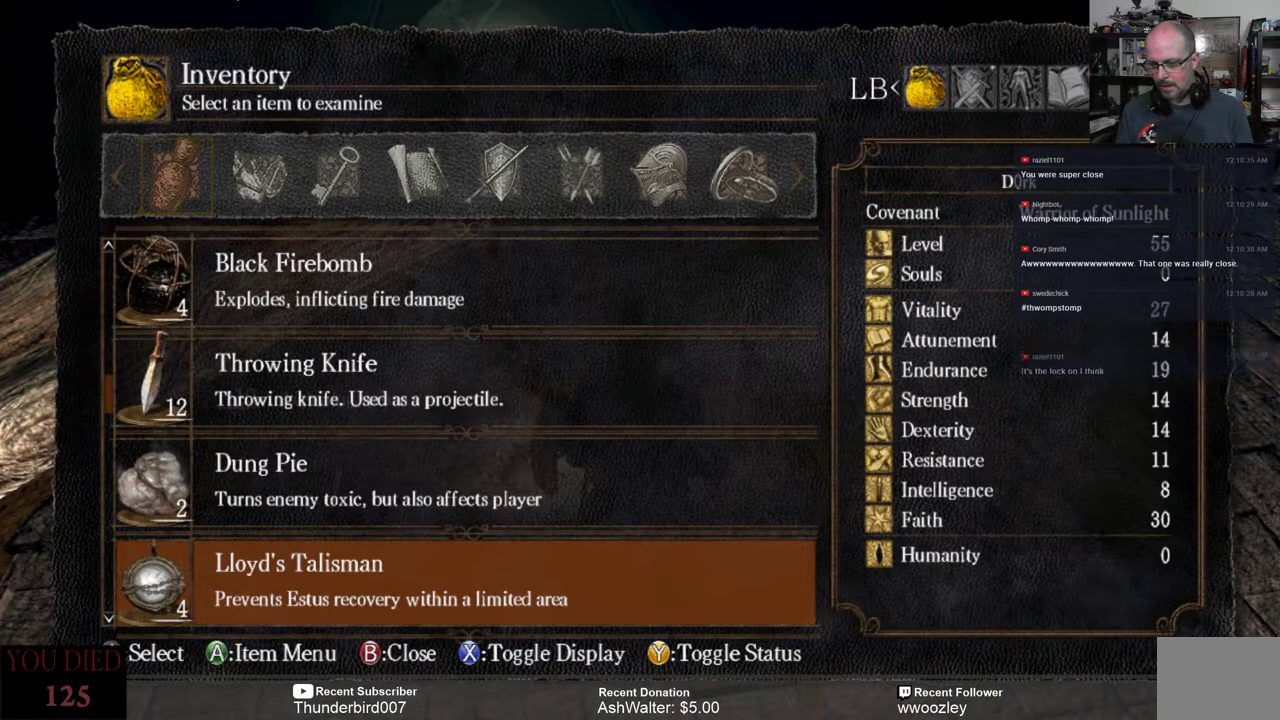
{"buttons": [], "left_stick": "center", "right_stick": "center", "events": [[50, "DPAD_DOWN", "down"], [150, "DPAD_DOWN", "up"], [383, "DPAD_DOWN", "down"], [483, "DPAD_DOWN", "up"]]}
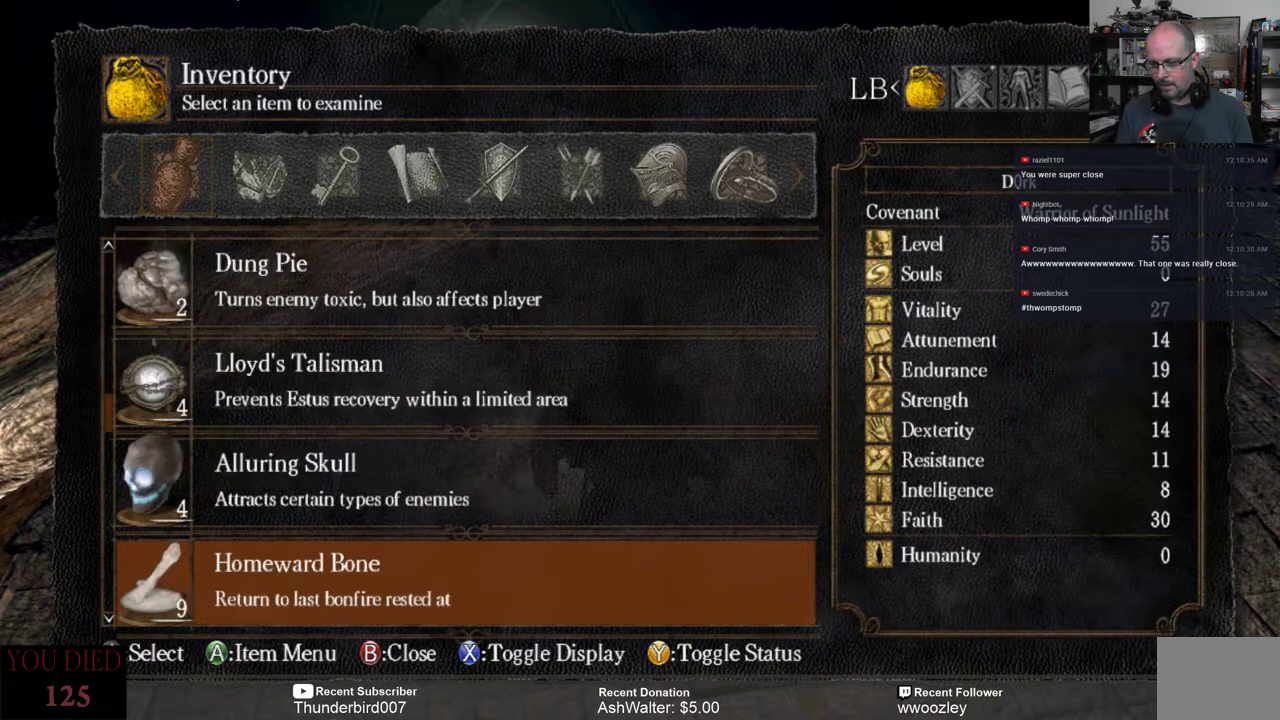
{"buttons": [], "left_stick": "center", "right_stick": "center", "events": [[250, "DPAD_DOWN", "down"], [383, "DPAD_DOWN", "up"]]}